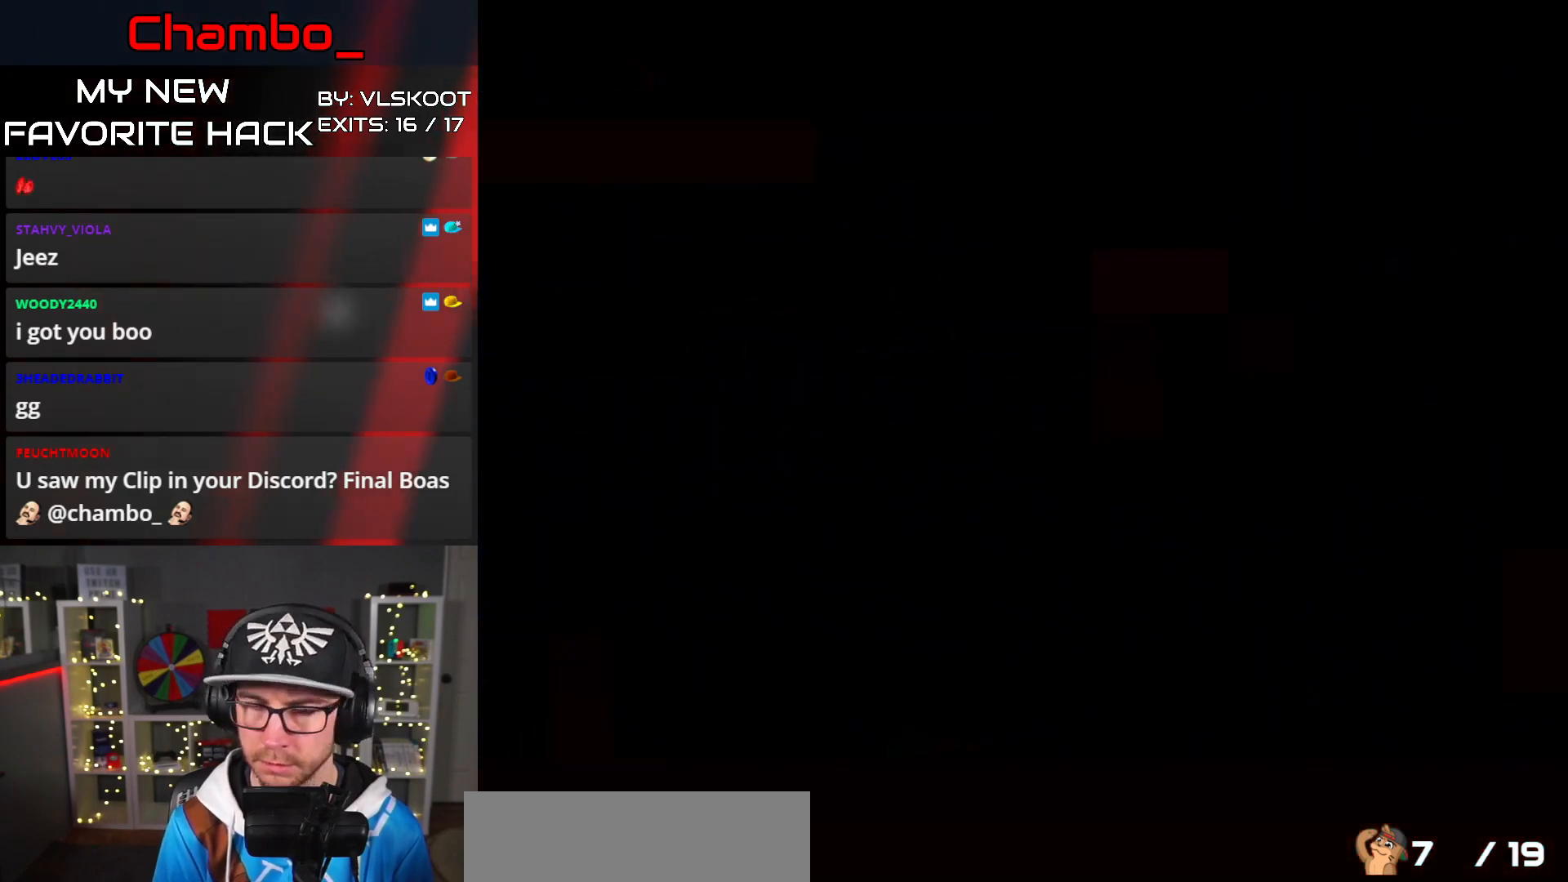
Gameplay with a controller (Nintendo layout); each line is a JSON object with the inputs held at the frame after it. "events" lists button and stick changes between this image and that frame as [ms after this image, input, new state], when the widget could be followed in between. Not read: L1 L3 R1 R3 SELECT START.
{"buttons": ["Y"], "events": []}
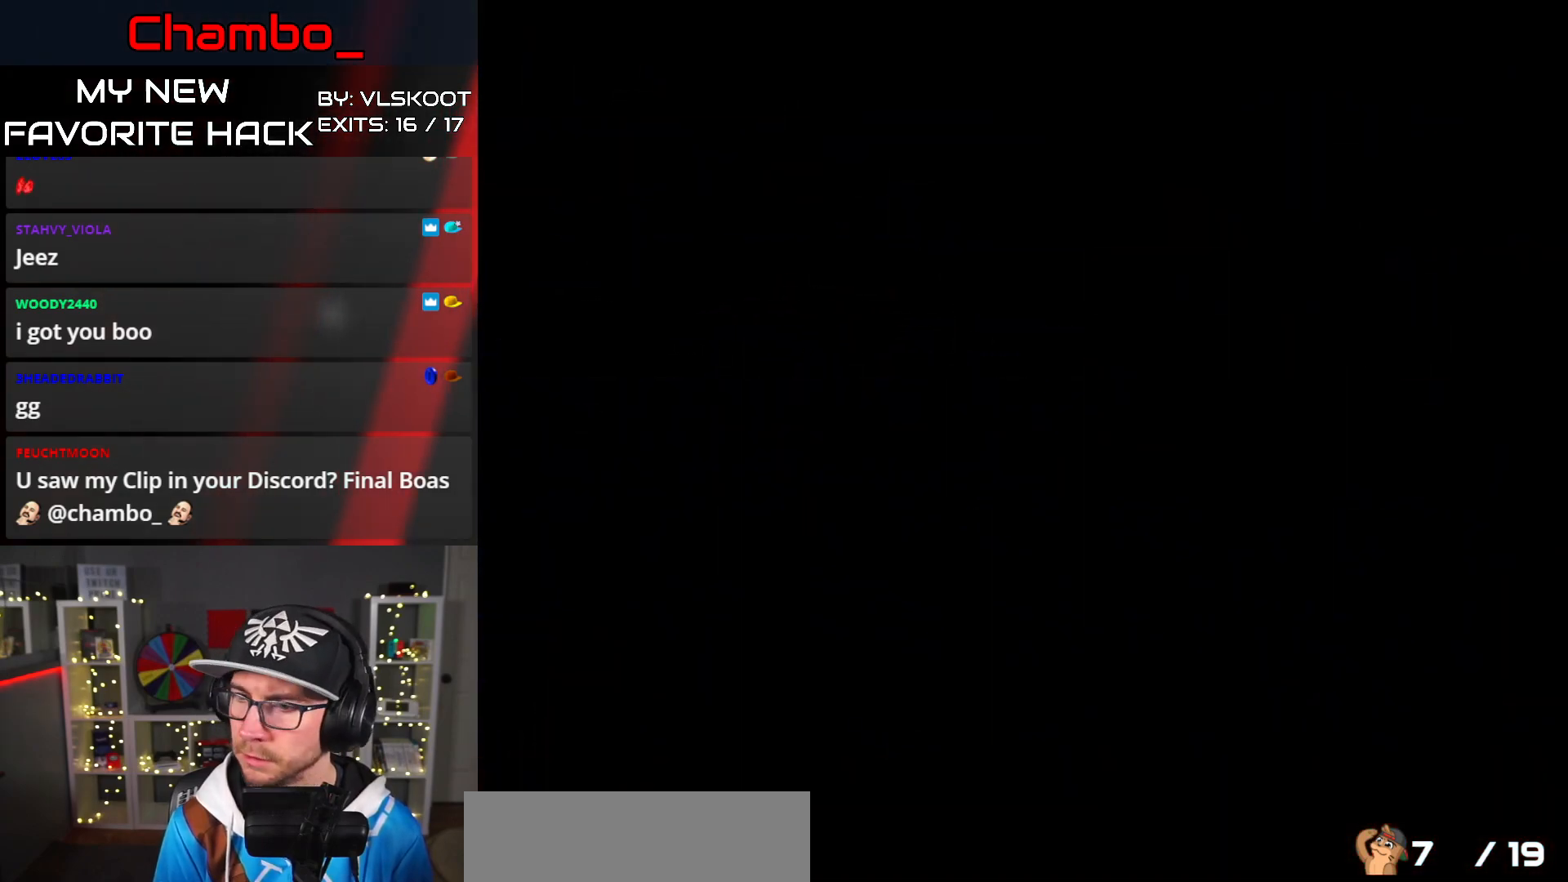
{"buttons": ["Y"], "events": []}
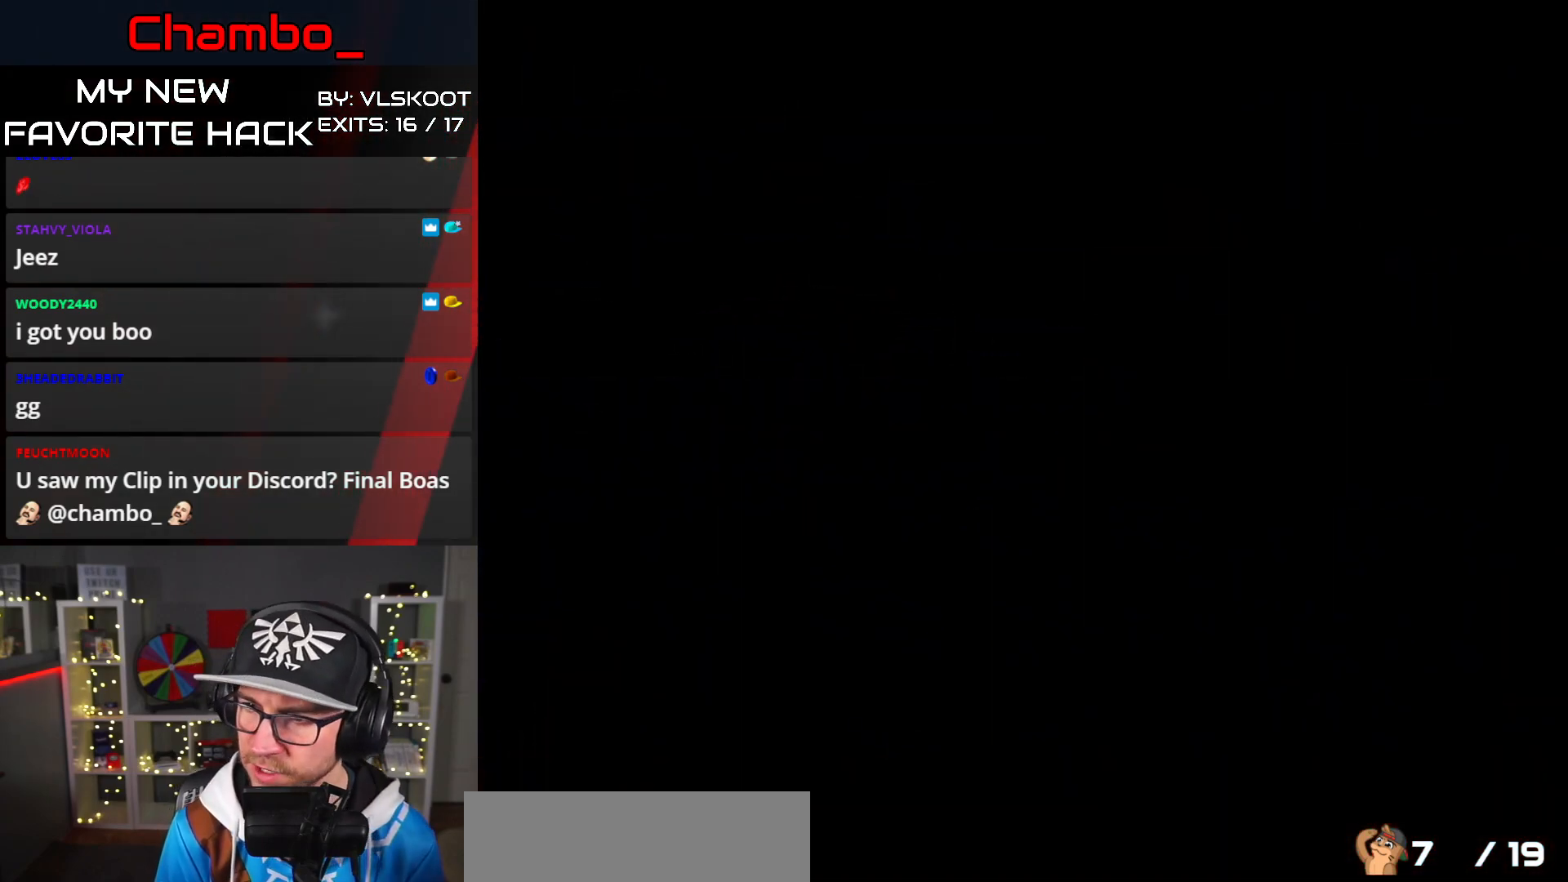
{"buttons": ["Y", "DPAD_RIGHT"], "events": [[133, "DPAD_RIGHT", "down"], [283, "Y", "up"], [367, "Y", "down"]]}
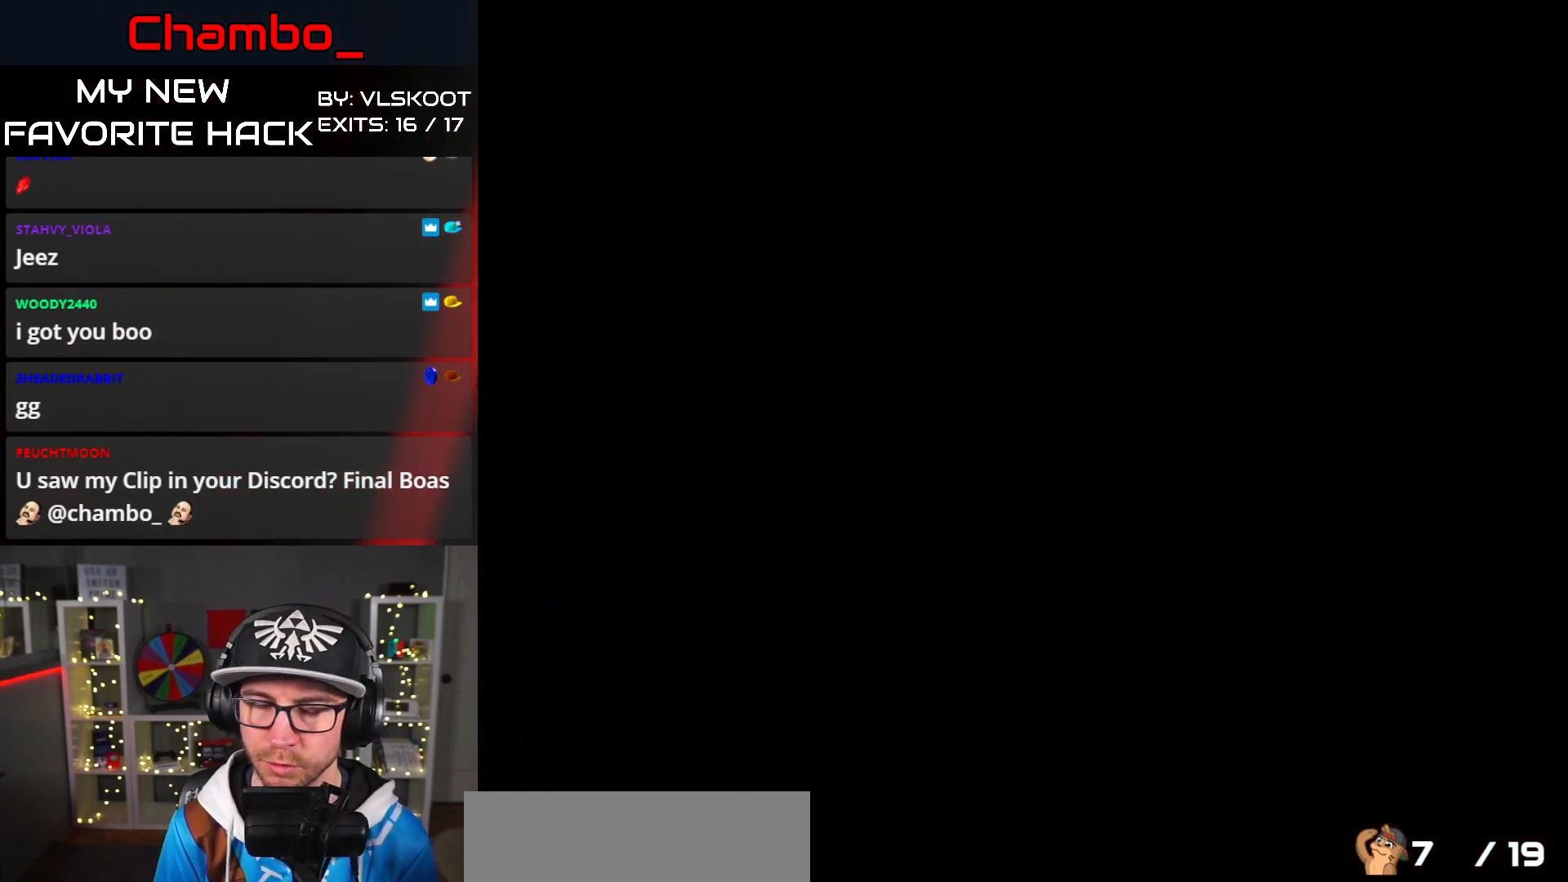
{"buttons": ["Y", "DPAD_RIGHT"], "events": []}